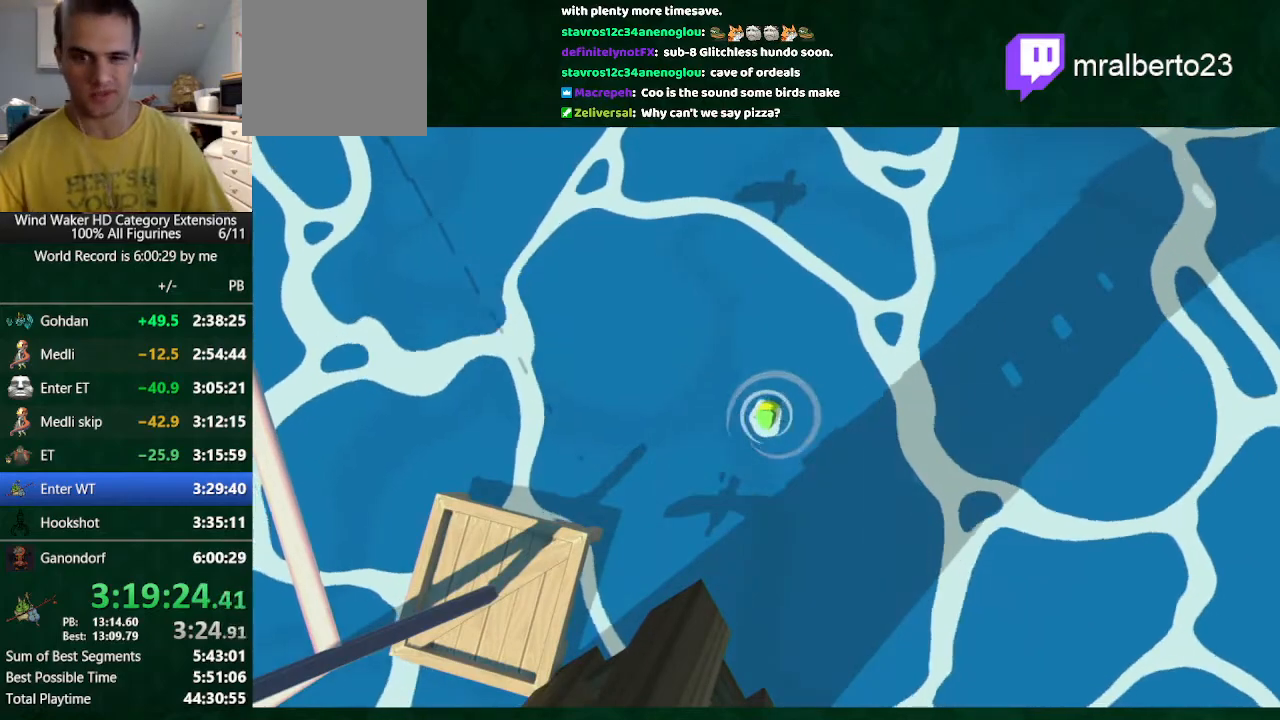
Gameplay with a controller (Nintendo layout); each line is a JSON object with the inputs held at the frame after it. "button_events" lists button changes between this image and that frame as [ms after this image, input, new state], when the widget could be followed in between (sticks are given only as held states). Not read: L3 R3 TOUCHPAD.
{"buttons": ["B"], "left_stick": "center", "right_stick": "center", "button_events": [[200, "B", "down"], [267, "B", "up"], [333, "B", "down"], [400, "A", "down"], [400, "B", "up"], [500, "A", "up"], [500, "B", "down"]]}
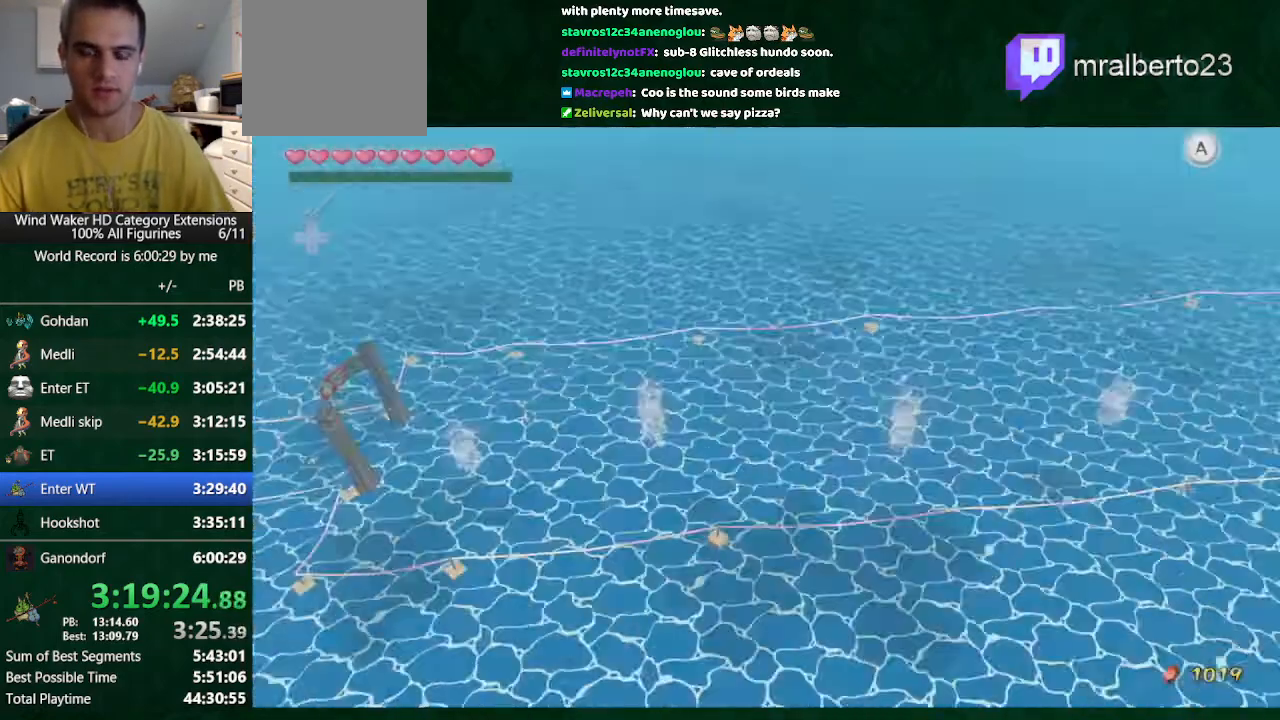
{"buttons": ["B"], "left_stick": "center", "right_stick": "center", "button_events": [[133, "A", "down"], [233, "B", "up"], [333, "A", "up"], [333, "B", "down"], [400, "B", "up"], [433, "A", "down"], [500, "A", "up"], [500, "B", "down"]]}
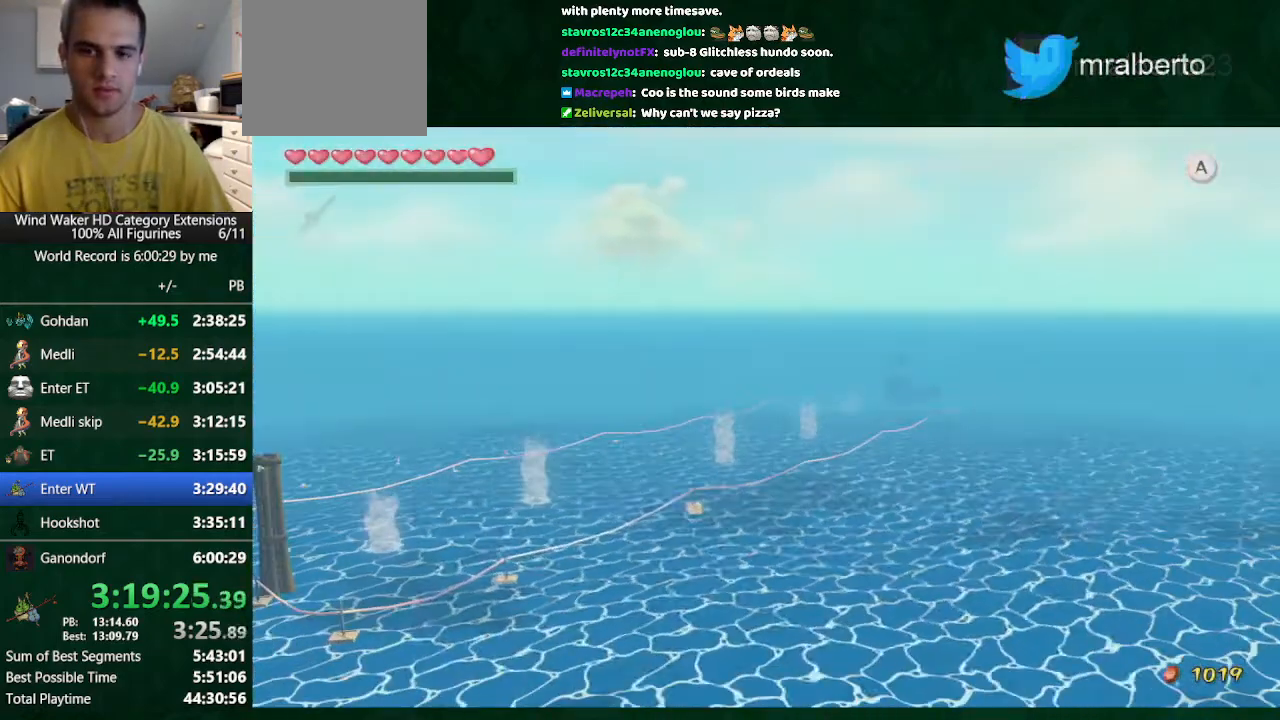
{"buttons": ["A"], "left_stick": "center", "right_stick": "center", "button_events": [[100, "A", "down"], [100, "B", "up"], [167, "A", "up"], [167, "B", "down"], [467, "A", "down"], [467, "B", "up"]]}
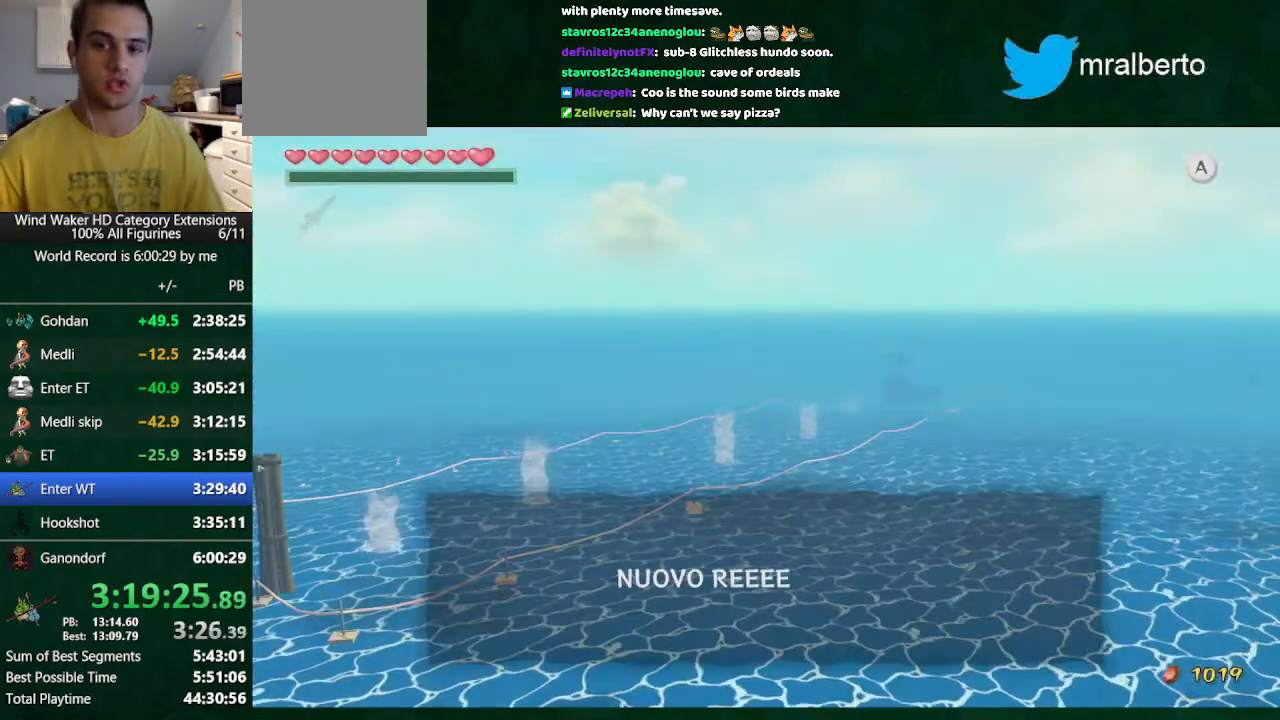
{"buttons": ["A"], "left_stick": "center", "right_stick": "center", "button_events": [[33, "A", "up"], [33, "B", "down"], [133, "A", "down"], [133, "B", "up"], [200, "A", "up"], [200, "B", "down"], [300, "B", "up"], [400, "B", "down"], [500, "A", "down"], [500, "B", "up"]]}
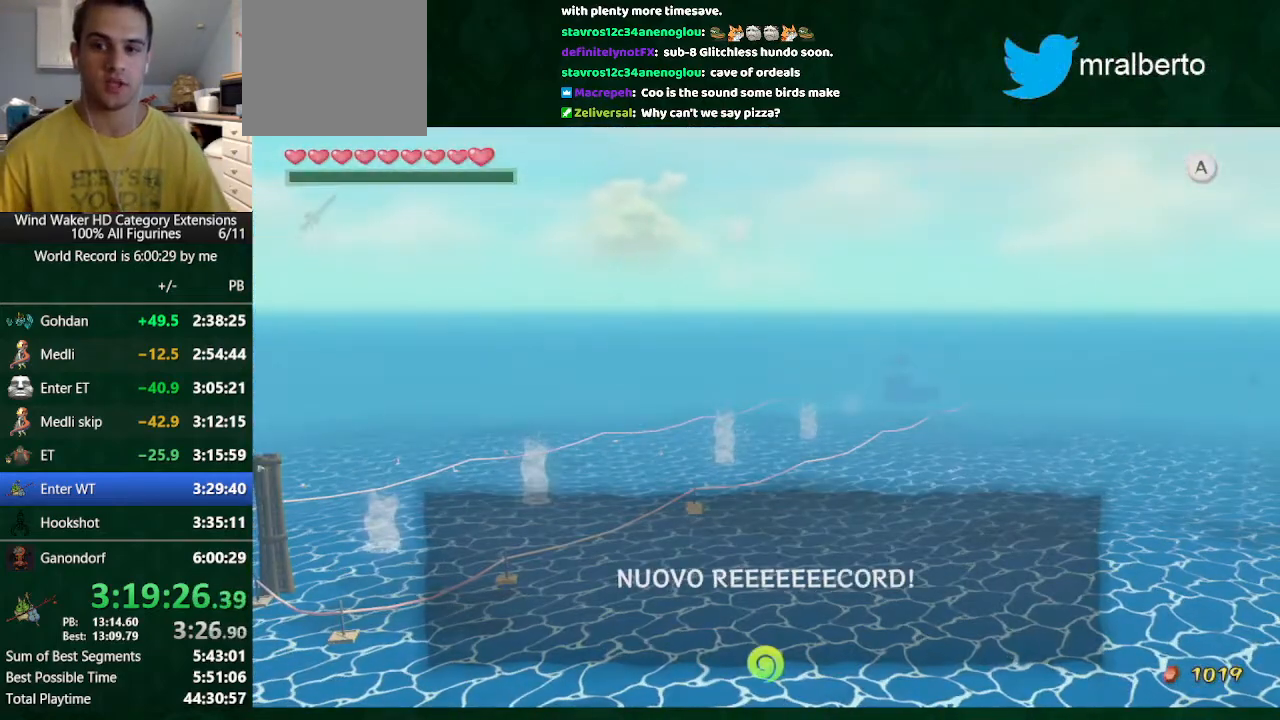
{"buttons": [], "left_stick": "center", "right_stick": "center", "button_events": [[67, "A", "up"], [67, "B", "down"], [133, "A", "down"], [133, "B", "up"], [200, "B", "down"], [300, "B", "up"], [367, "A", "up"], [367, "B", "down"], [467, "B", "up"]]}
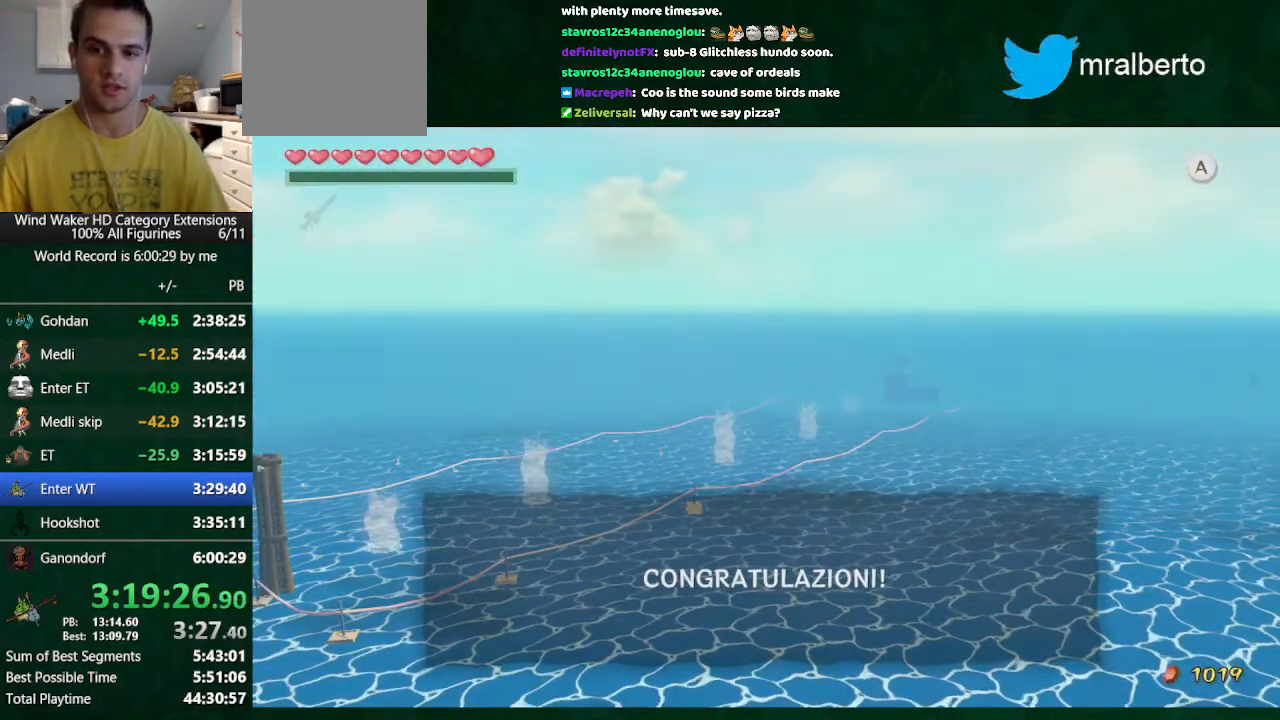
{"buttons": ["B"], "left_stick": "center", "right_stick": "center", "button_events": [[67, "B", "down"], [133, "B", "up"], [333, "A", "down"], [400, "A", "up"], [467, "B", "down"]]}
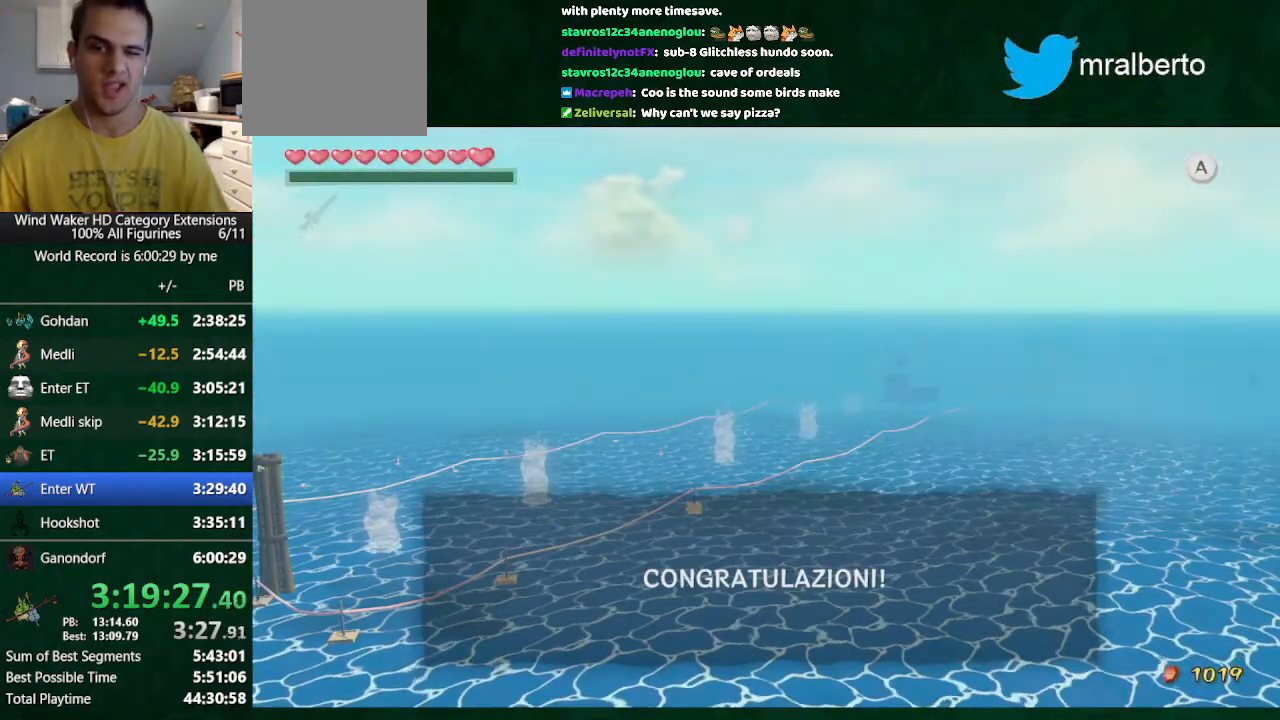
{"buttons": ["B"], "left_stick": "center", "right_stick": "center", "button_events": [[33, "A", "down"], [33, "B", "up"], [100, "A", "up"], [100, "B", "down"], [200, "A", "down"], [200, "B", "up"], [267, "A", "up"], [300, "B", "down"], [367, "A", "down"], [367, "B", "up"], [467, "A", "up"], [467, "B", "down"]]}
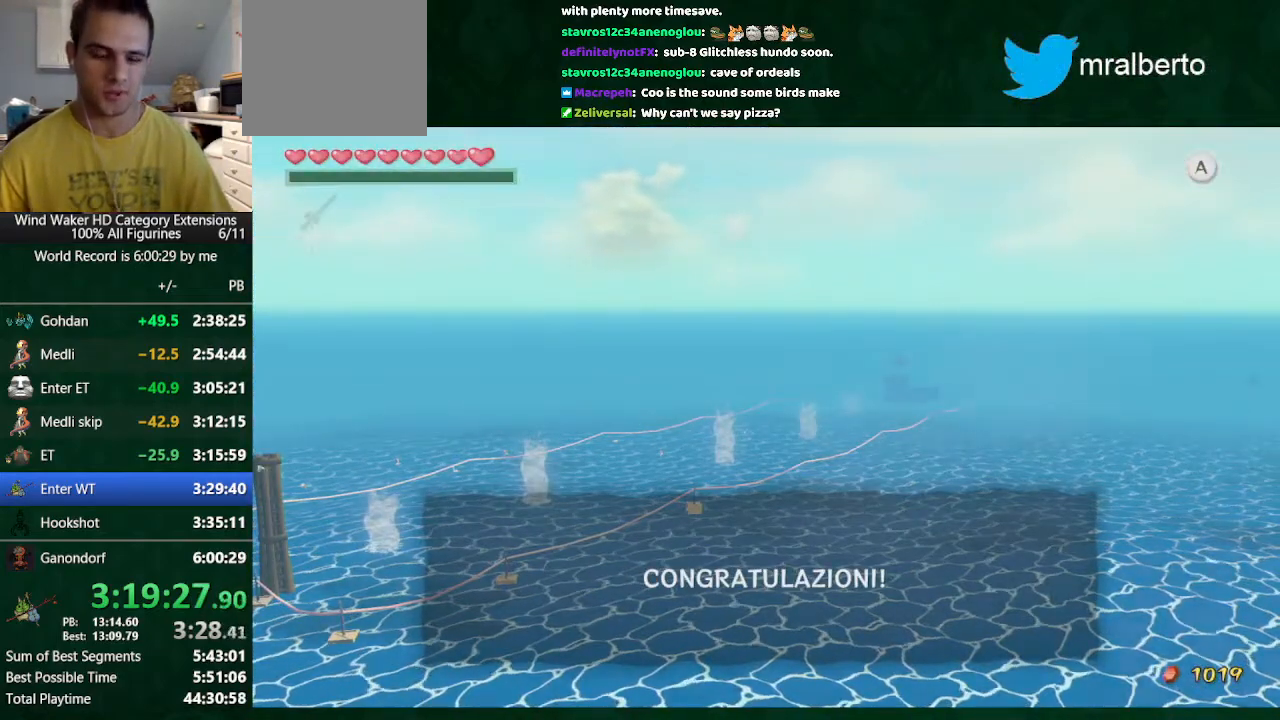
{"buttons": [], "left_stick": "center", "right_stick": "center", "button_events": [[67, "A", "down"], [67, "B", "up"], [167, "A", "up"], [167, "B", "down"], [433, "A", "down"], [433, "B", "up"], [500, "A", "up"]]}
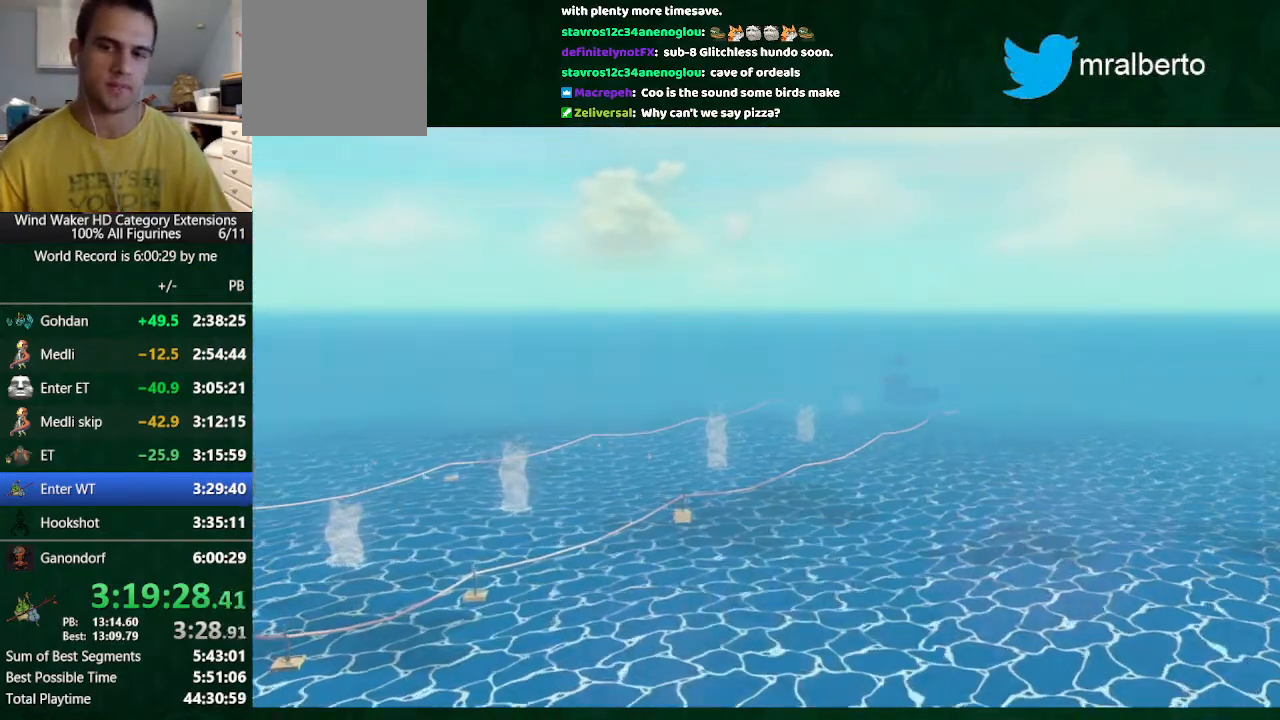
{"buttons": ["A"], "left_stick": "center", "right_stick": "center", "button_events": [[33, "B", "down"], [167, "A", "down"], [167, "B", "up"], [233, "A", "up"], [233, "B", "down"], [300, "A", "down"], [333, "B", "up"], [400, "A", "up"], [400, "B", "down"], [500, "A", "down"], [500, "B", "up"]]}
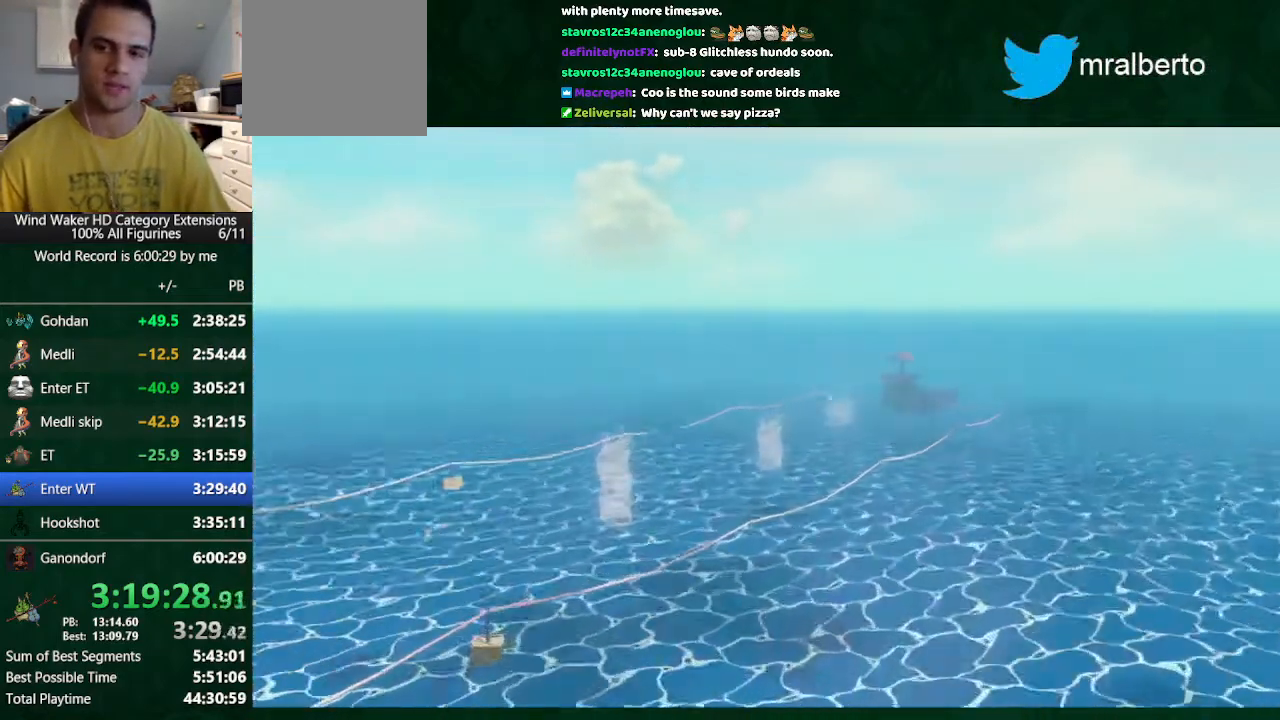
{"buttons": ["A"], "left_stick": "center", "right_stick": "center", "button_events": [[67, "A", "up"], [67, "B", "down"], [133, "A", "down"], [133, "B", "up"], [267, "A", "up"], [433, "A", "down"]]}
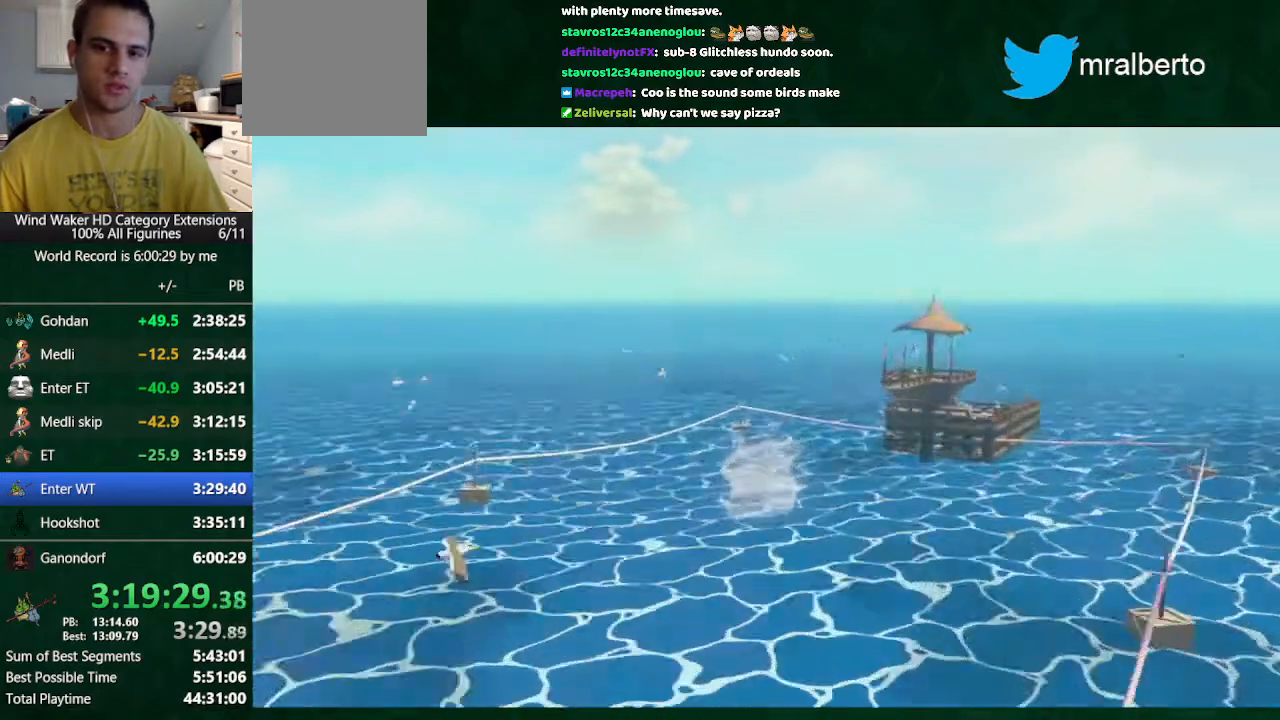
{"buttons": ["A", "B"], "left_stick": "center", "right_stick": "center"}
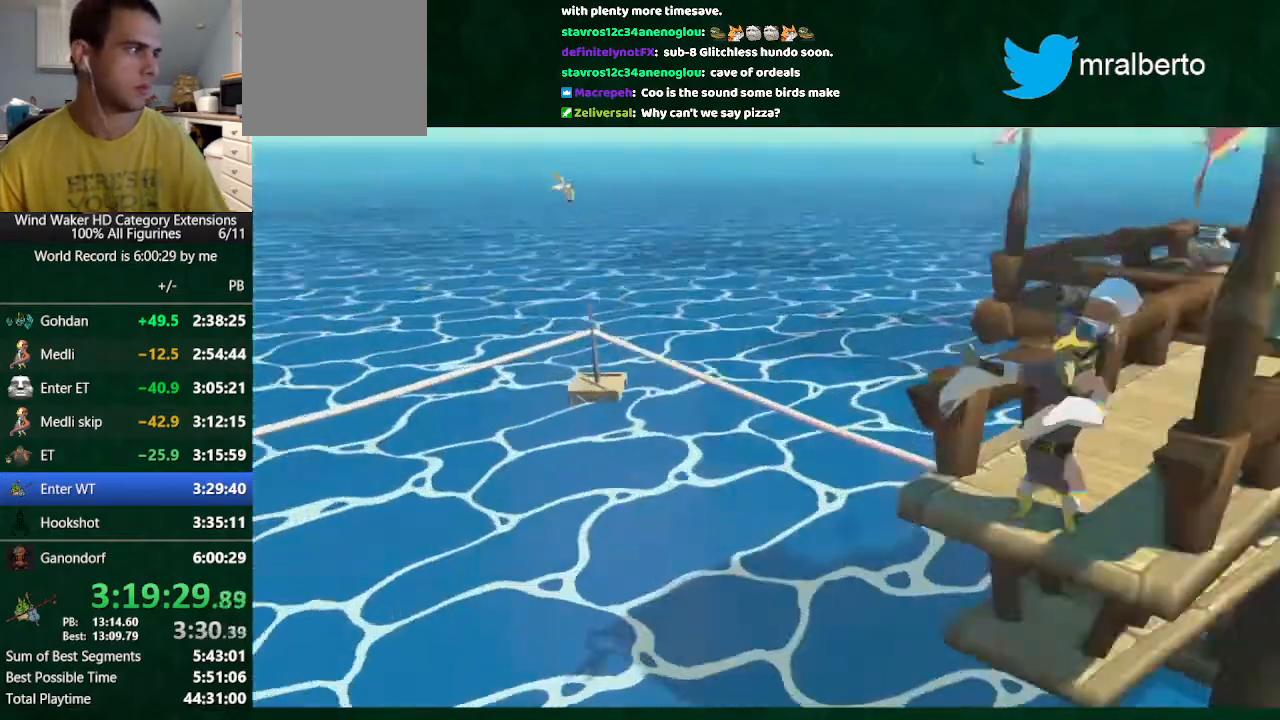
{"buttons": ["B"], "left_stick": "center", "right_stick": "center"}
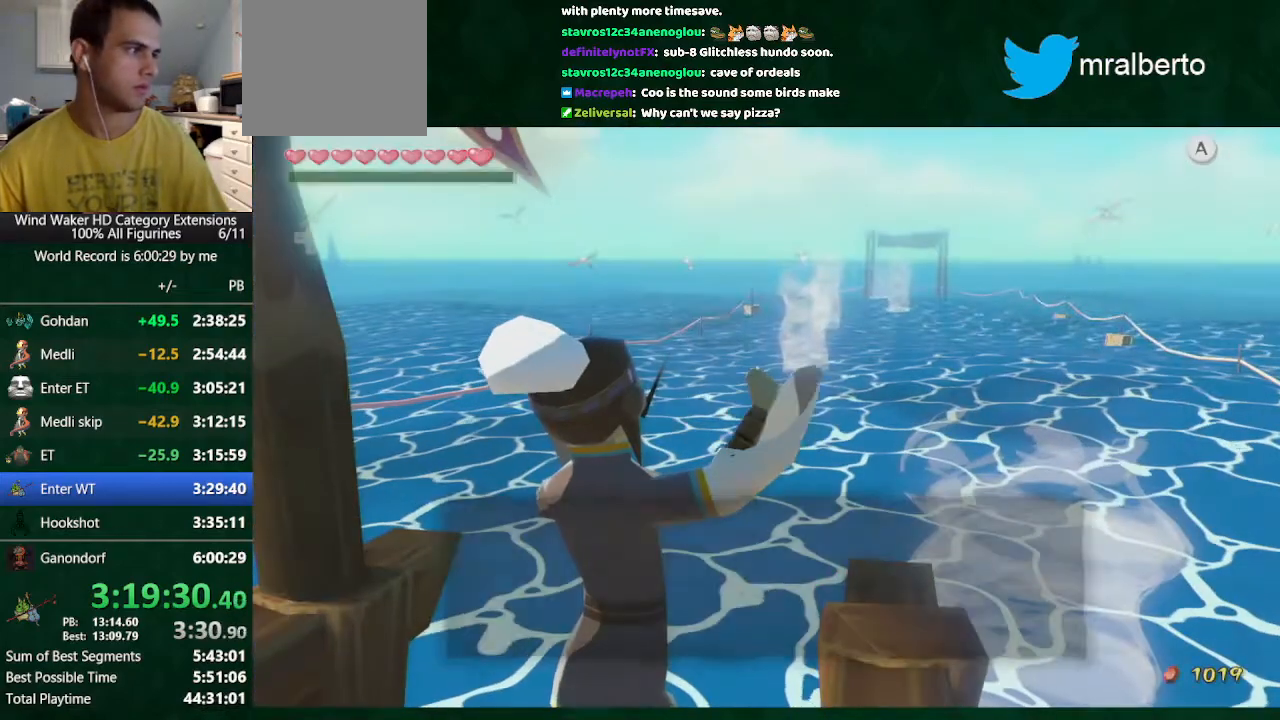
{"buttons": ["B"], "left_stick": "center", "right_stick": "center", "button_events": [[67, "A", "down"], [267, "A", "up"], [367, "A", "down"], [433, "A", "up"]]}
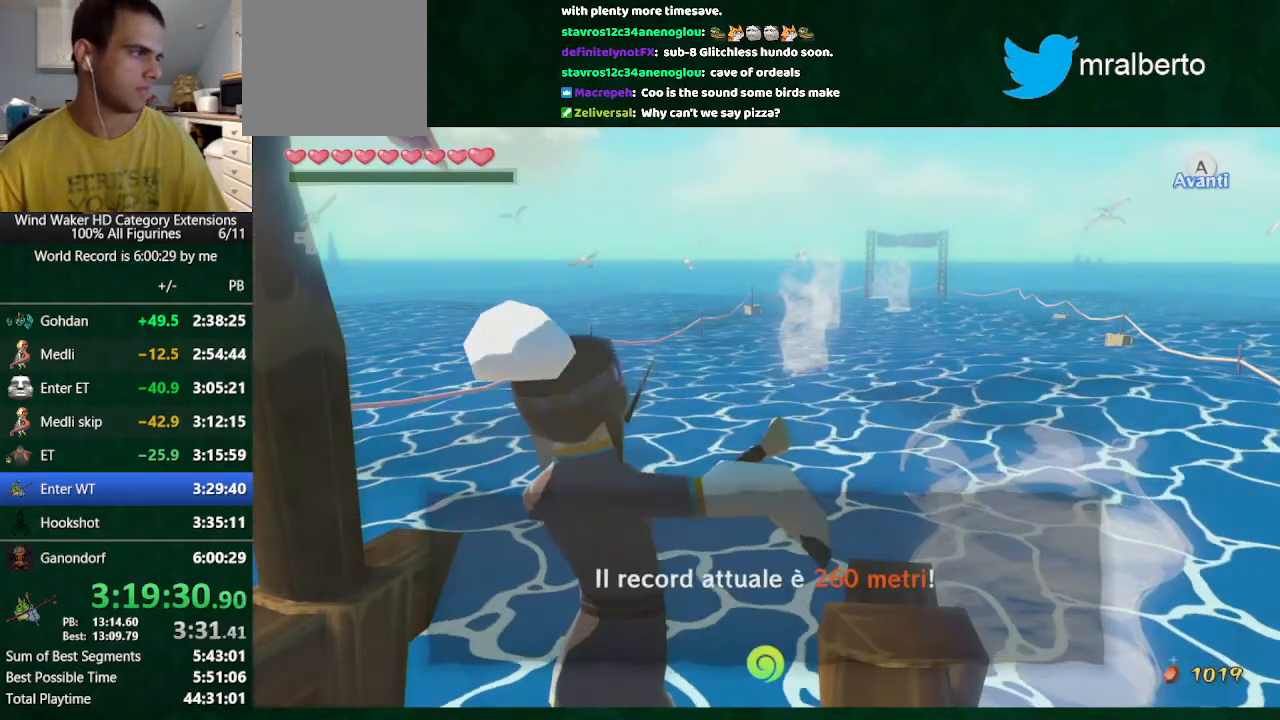
{"buttons": ["A", "B"], "left_stick": "center", "right_stick": "center"}
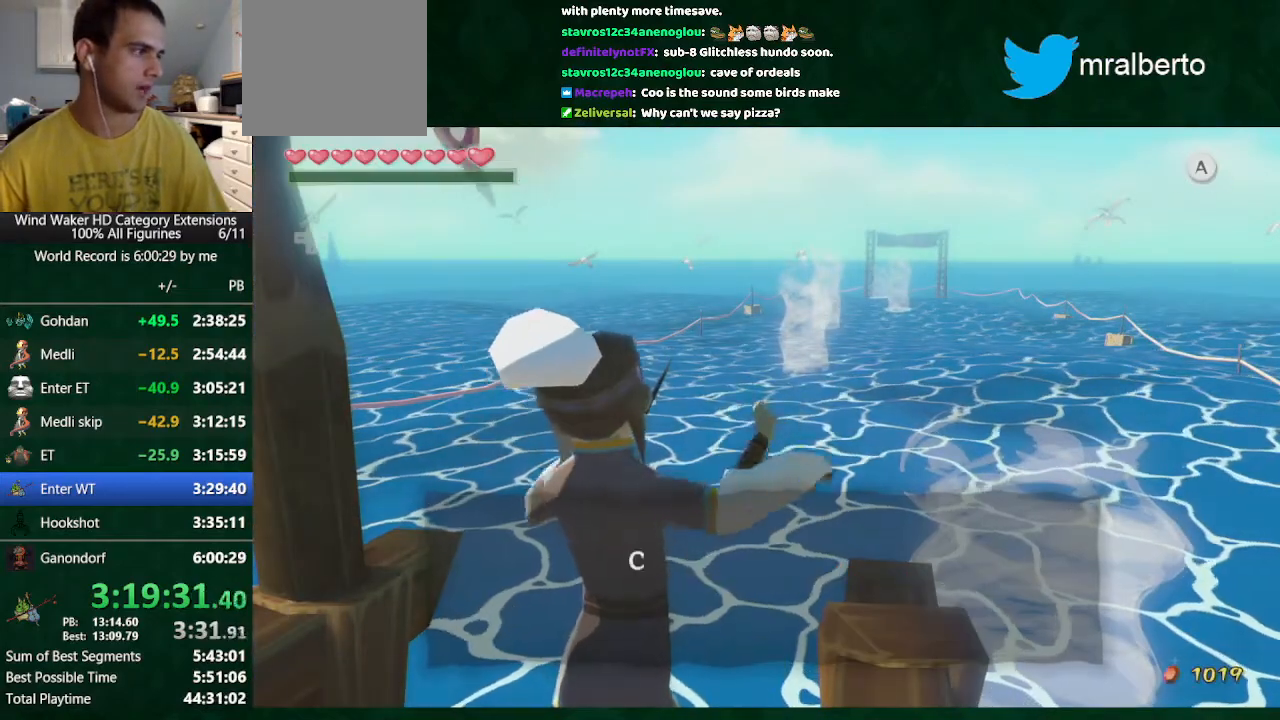
{"buttons": ["A"], "left_stick": "center", "right_stick": "center"}
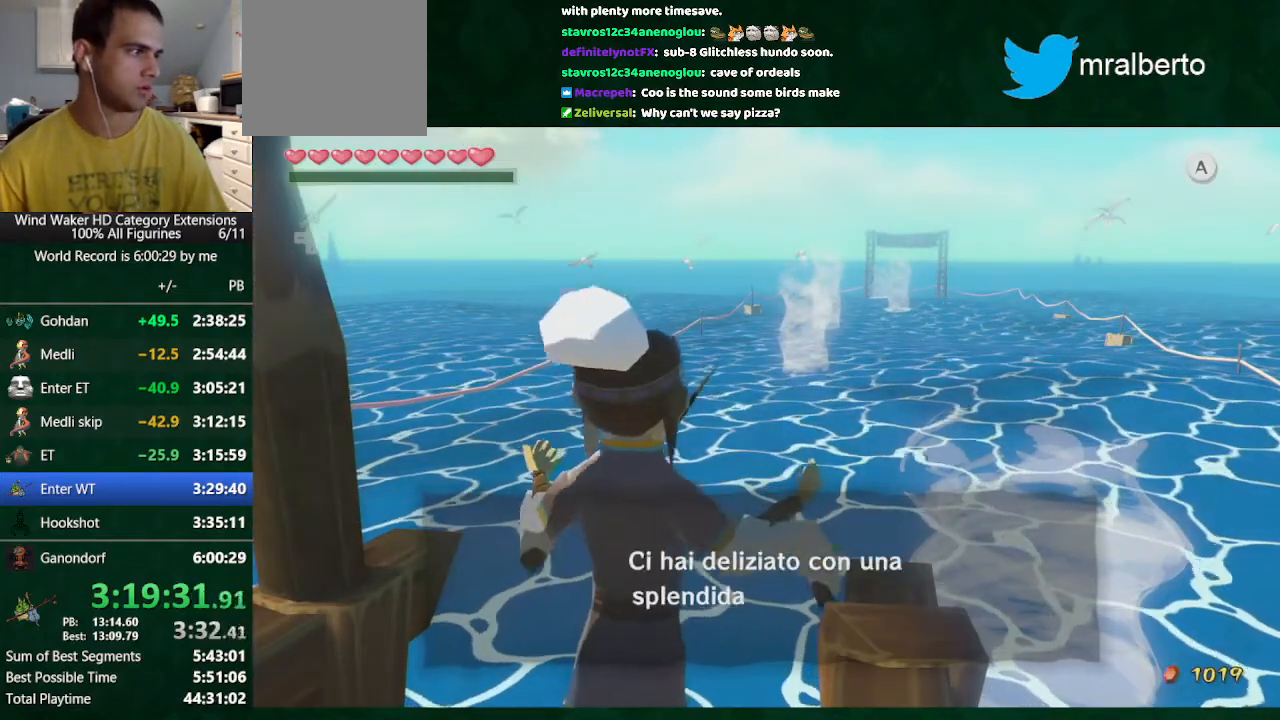
{"buttons": ["B"], "left_stick": "center", "right_stick": "center", "button_events": [[167, "A", "up"], [167, "B", "down"], [367, "B", "up"], [400, "A", "down"], [467, "A", "up"], [467, "B", "down"]]}
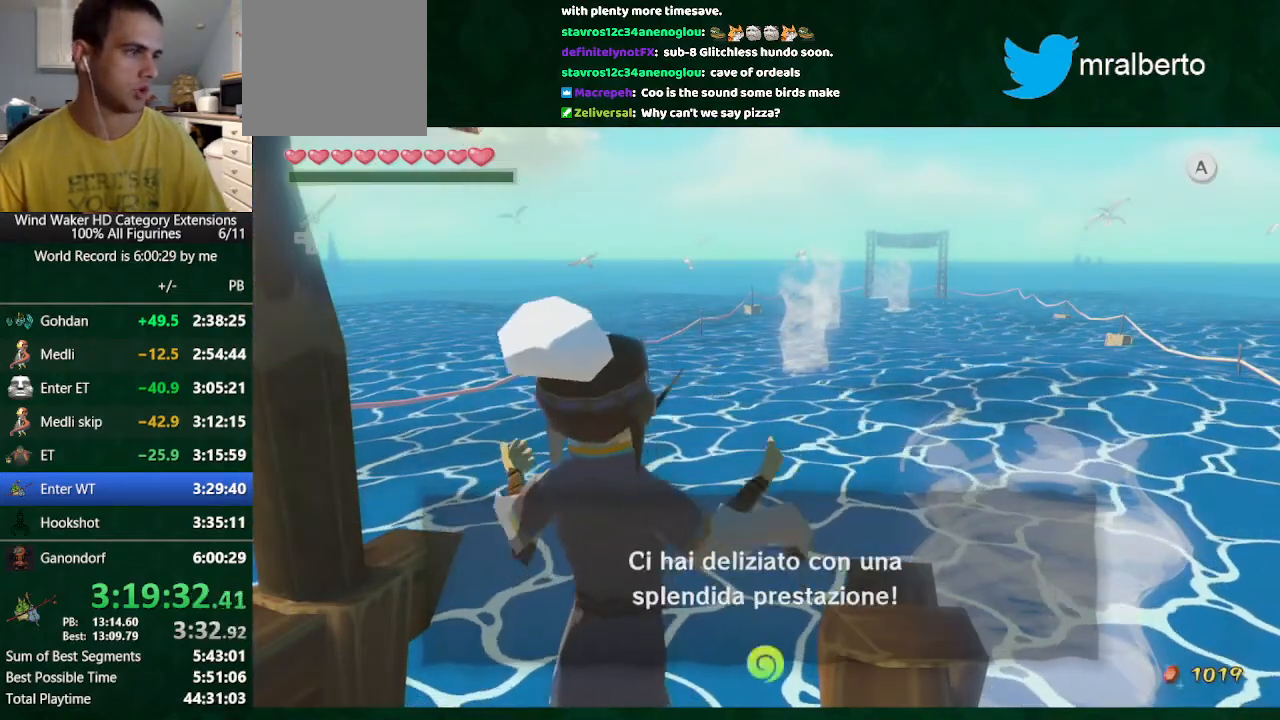
{"buttons": [], "left_stick": "center", "right_stick": "center", "button_events": [[67, "A", "down"], [67, "B", "up"], [133, "A", "up"], [133, "B", "down"], [333, "B", "up"]]}
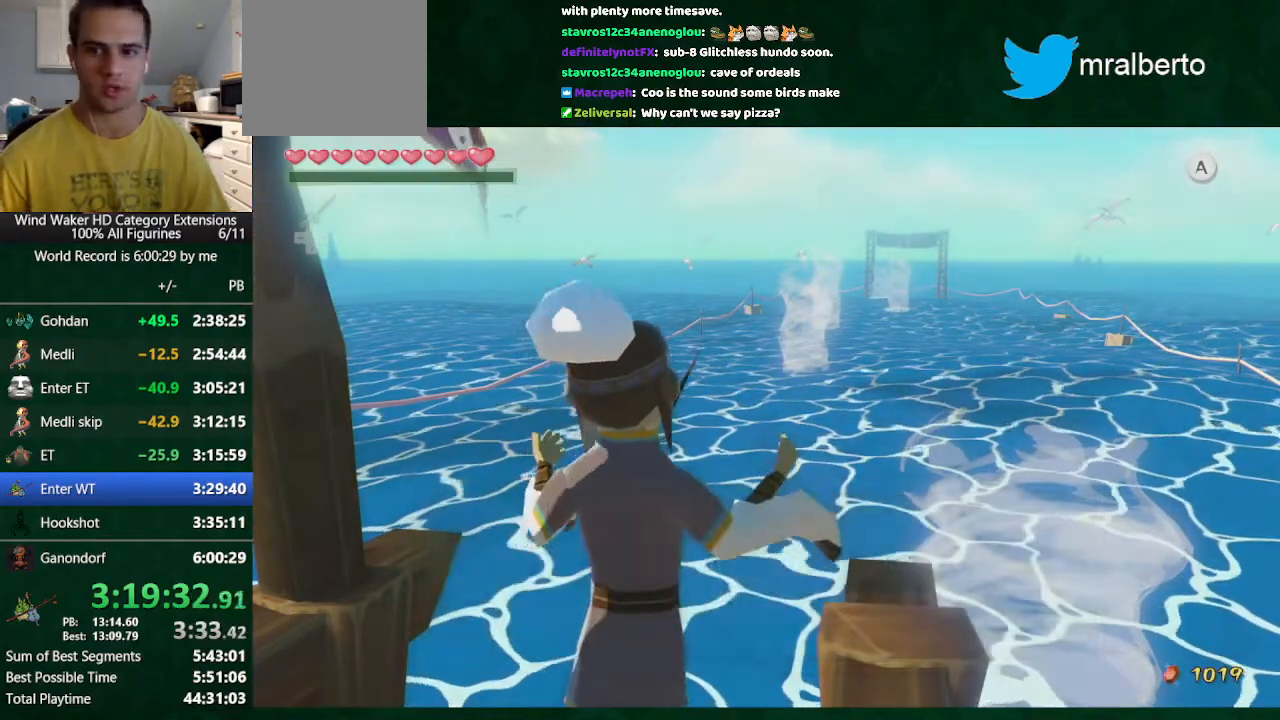
{"buttons": [], "left_stick": "center", "right_stick": "center", "button_events": []}
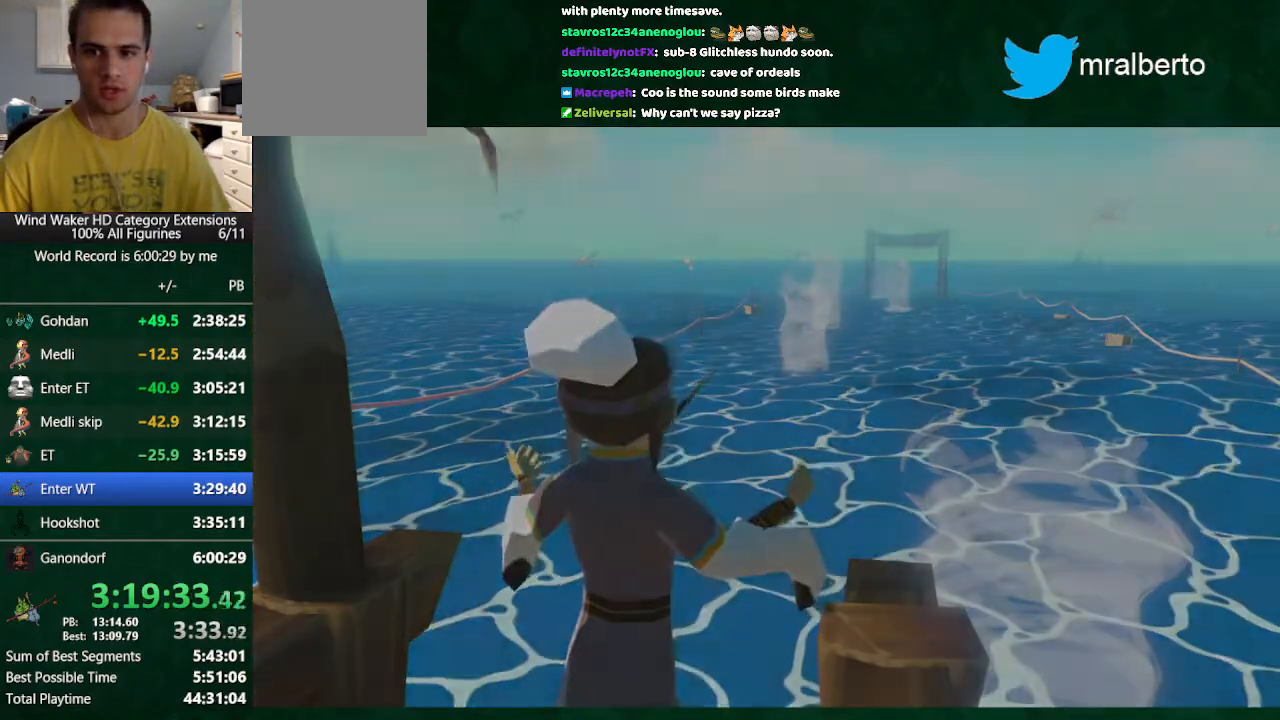
{"buttons": ["B"], "left_stick": "center", "right_stick": "center", "button_events": [[367, "A", "down"], [433, "A", "up"], [467, "B", "down"]]}
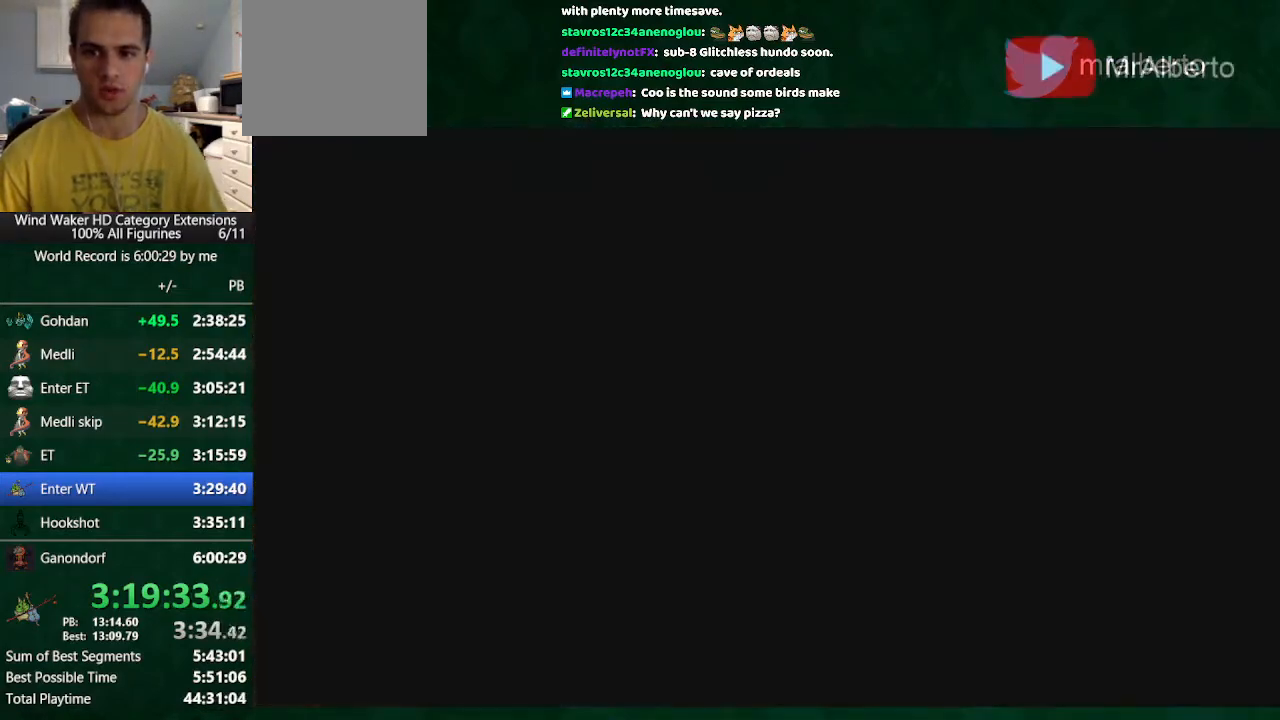
{"buttons": ["B"], "left_stick": "center", "right_stick": "center", "button_events": [[33, "A", "down"], [33, "B", "up"], [133, "A", "up"], [133, "B", "down"], [333, "B", "up"], [467, "B", "down"]]}
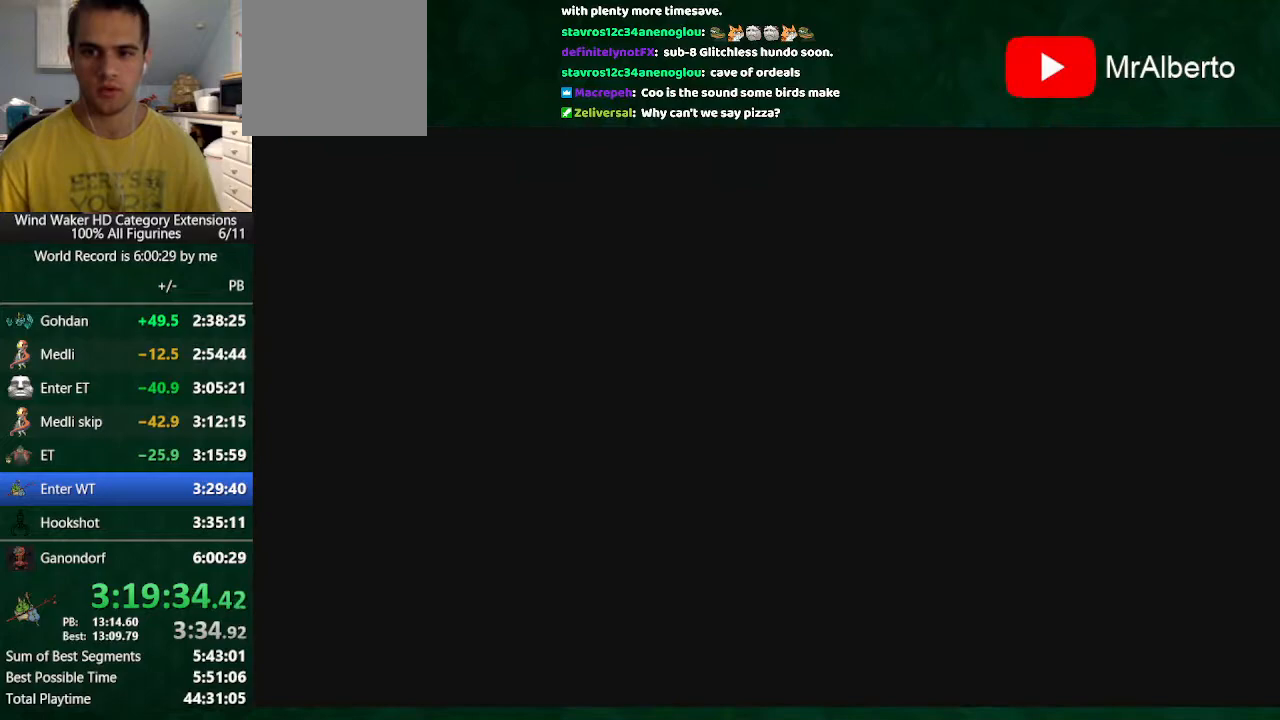
{"buttons": ["B"], "left_stick": "center", "right_stick": "center", "button_events": []}
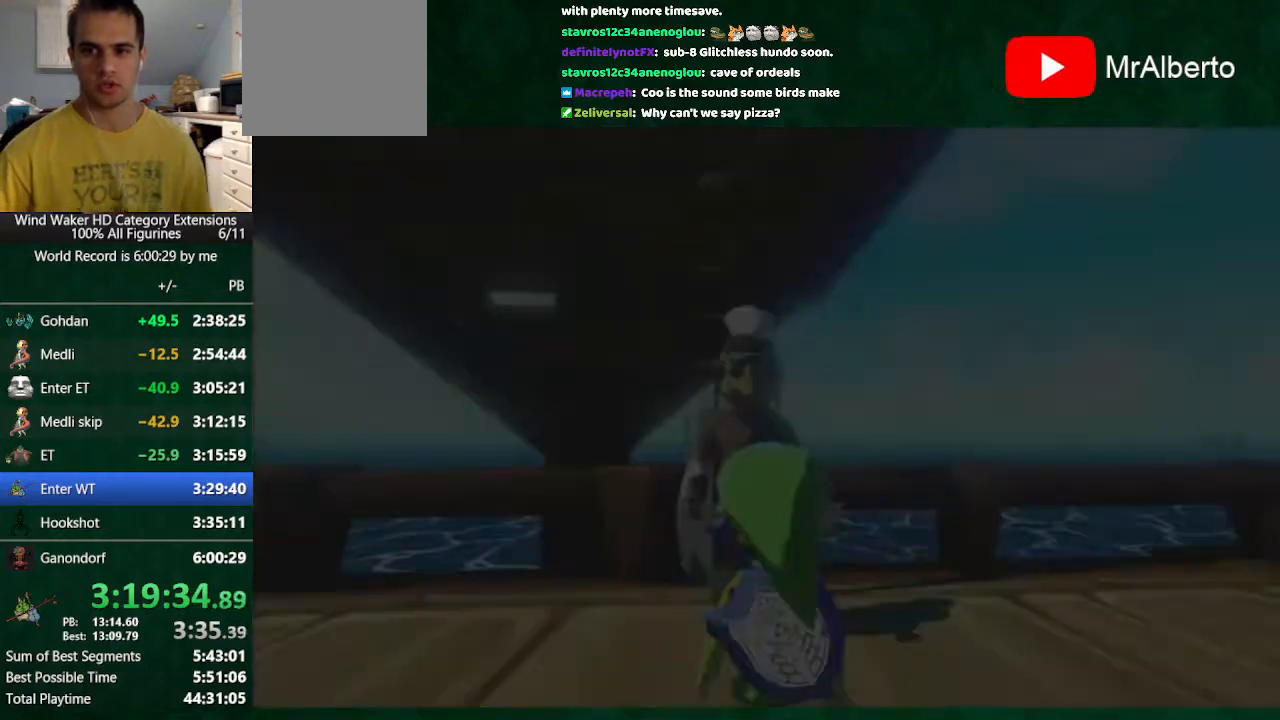
{"buttons": ["B"], "left_stick": "center", "right_stick": "center", "button_events": []}
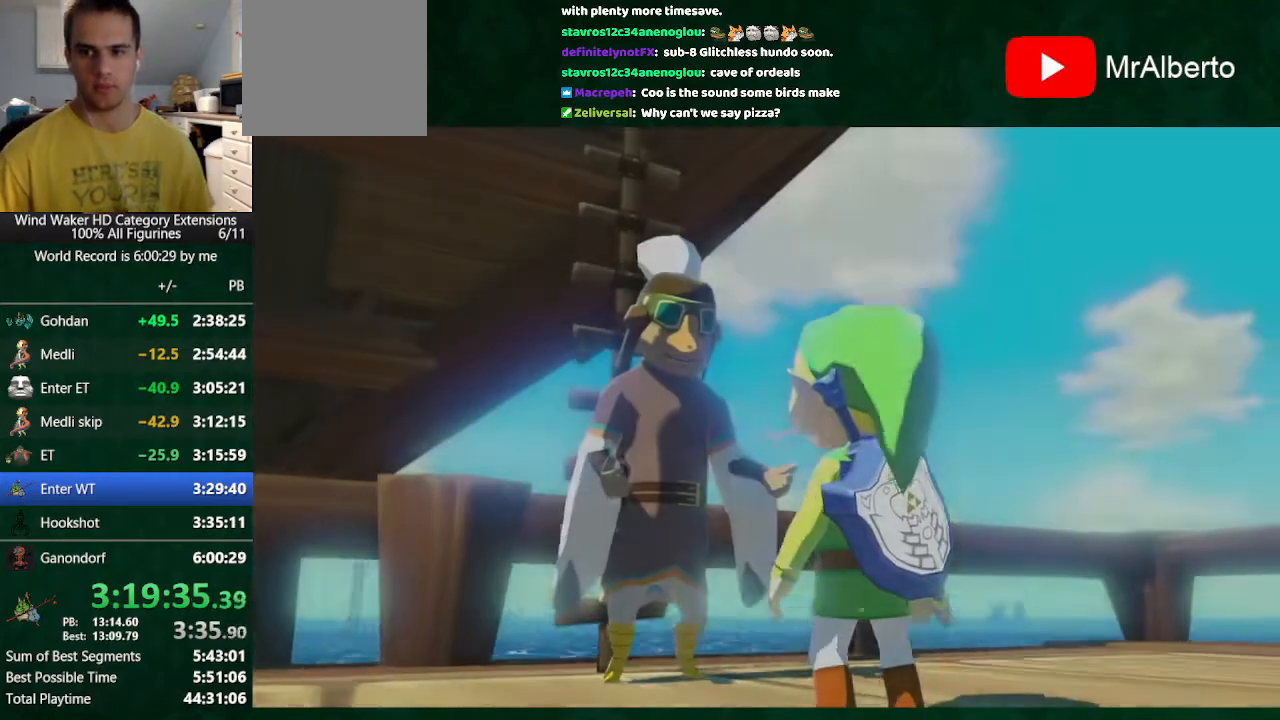
{"buttons": ["B"], "left_stick": "center", "right_stick": "center", "button_events": []}
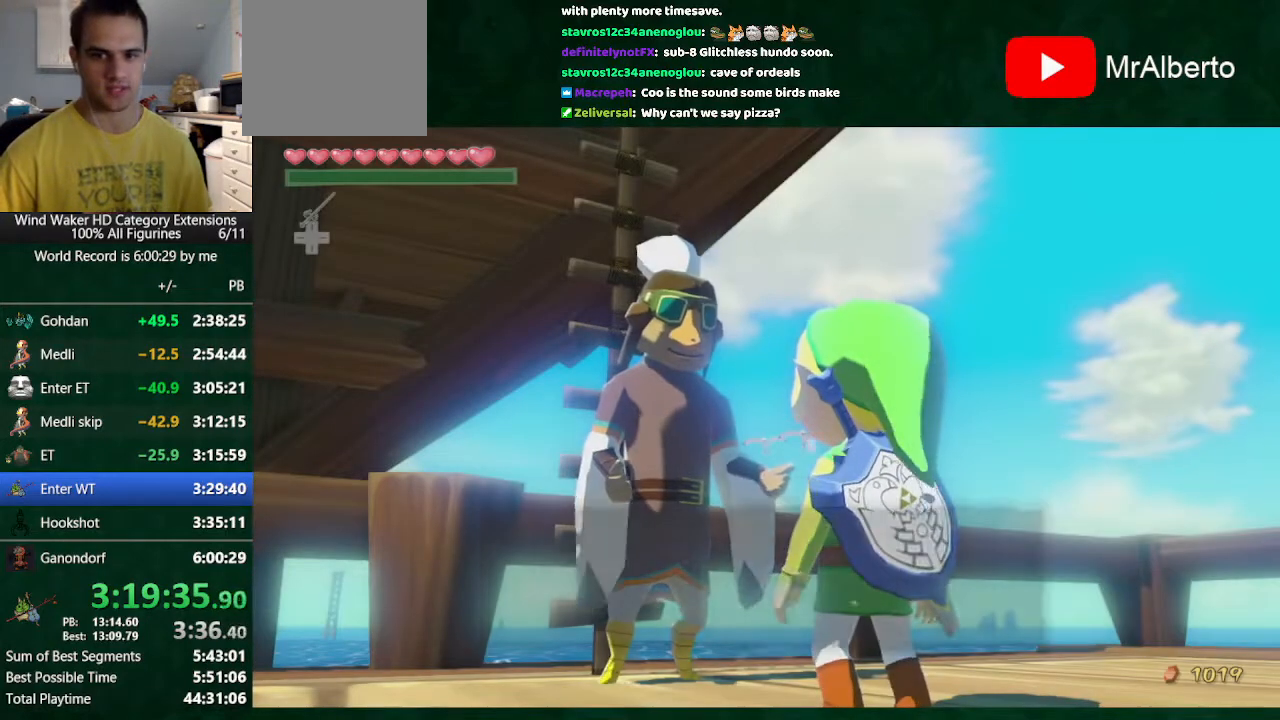
{"buttons": ["B"], "left_stick": "center", "right_stick": "center", "button_events": [[333, "A", "down"], [400, "A", "up"]]}
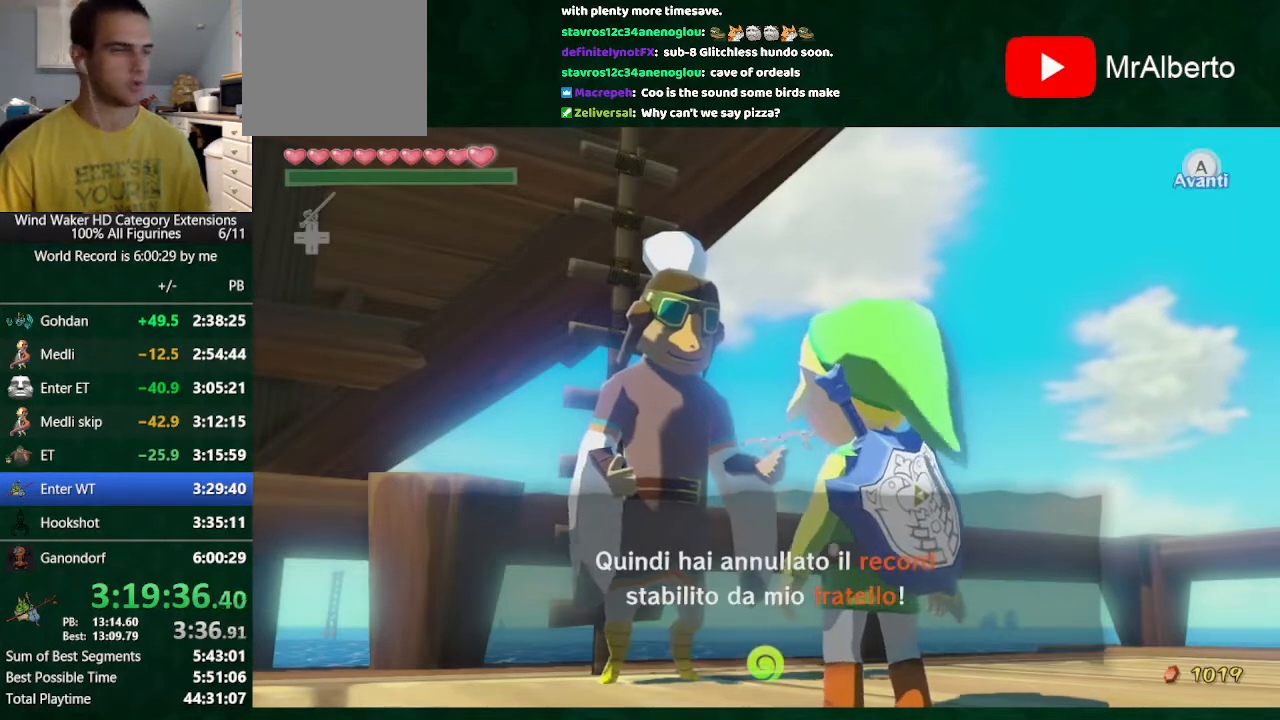
{"buttons": ["B"], "left_stick": "center", "right_stick": "center", "button_events": []}
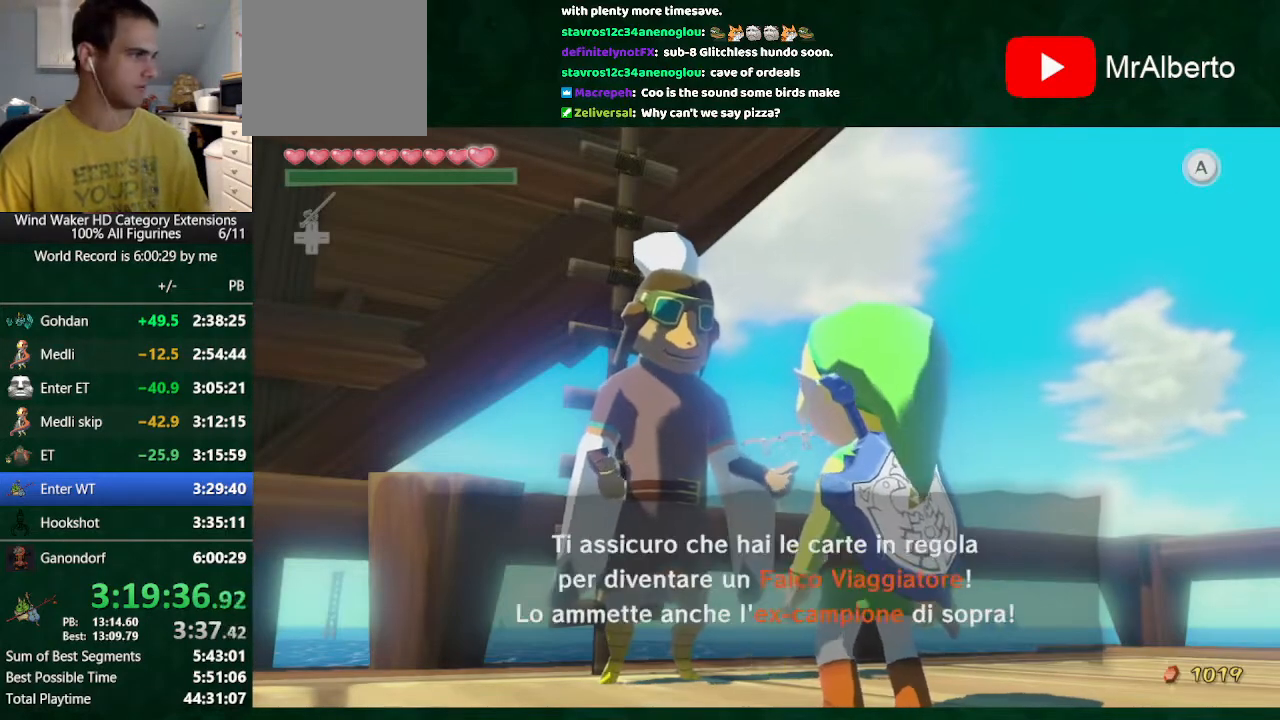
{"buttons": ["B"], "left_stick": "center", "right_stick": "center", "button_events": [[267, "A", "down"], [367, "A", "up"]]}